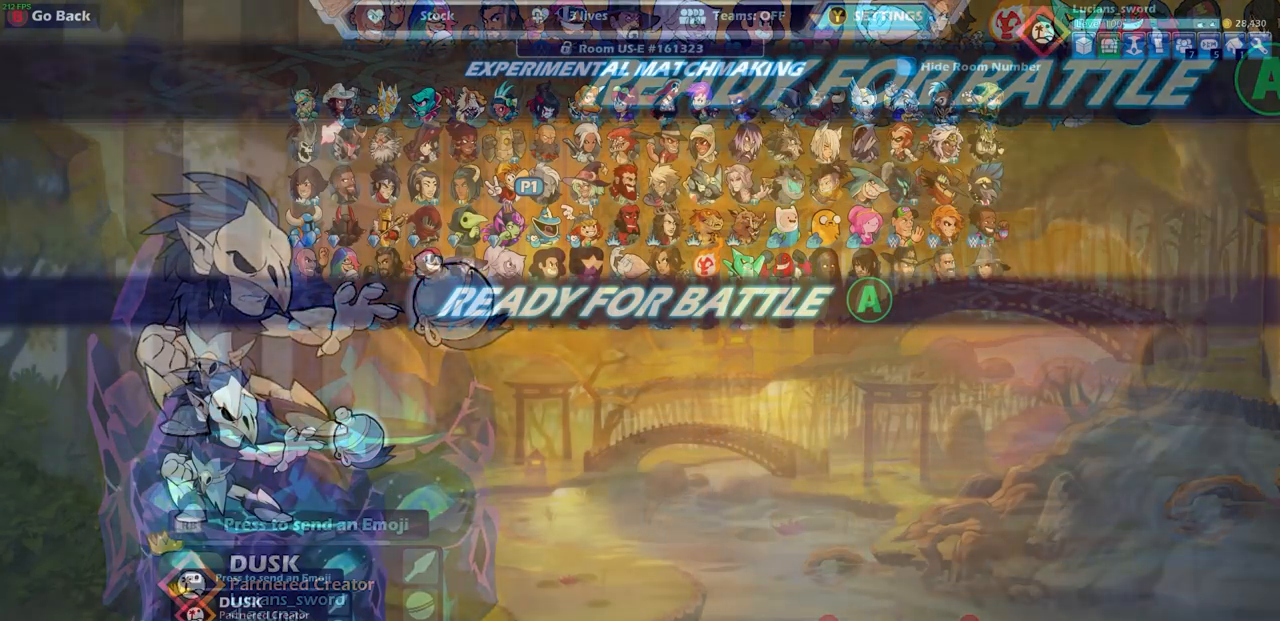
Gameplay with a controller (PlayStation layout); each line is a JSON object with the inputs held at the frame after it. "events" lists button and stick changes between this image and that frame as [ms after this image, input, new state], when the widget could be followed in between.
{"buttons": [], "left_stick": "center", "right_stick": "center", "events": [[250, "CROSS", "down"], [367, "CROSS", "up"]]}
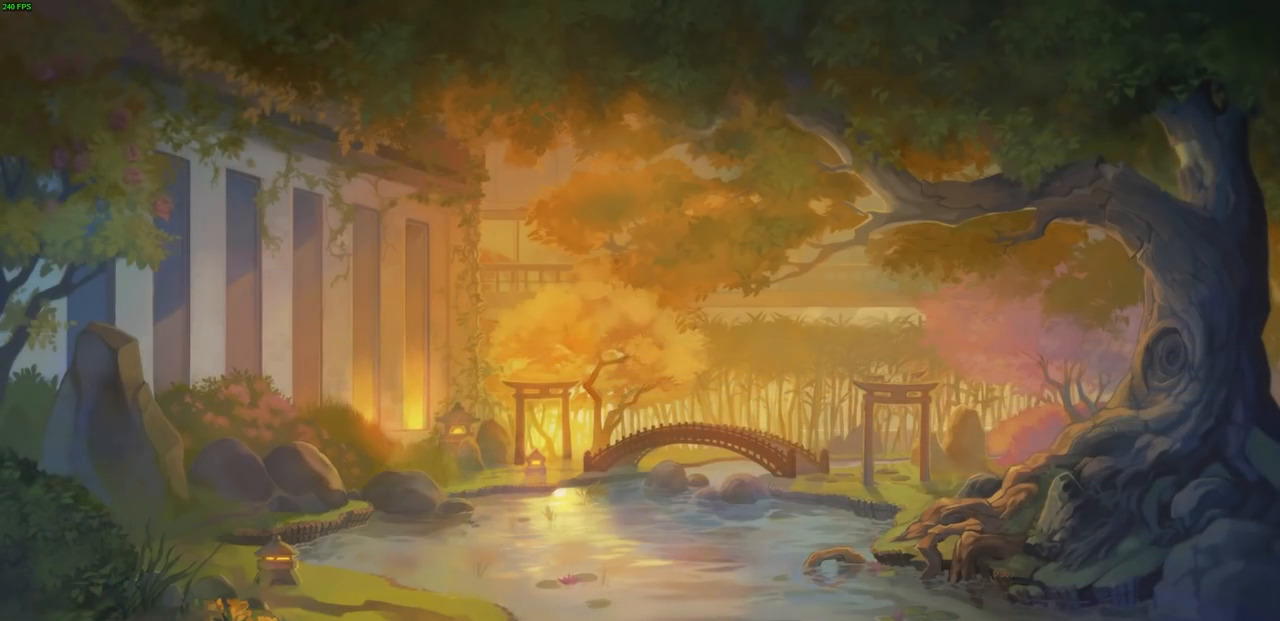
{"buttons": [], "left_stick": "center", "right_stick": "center", "events": []}
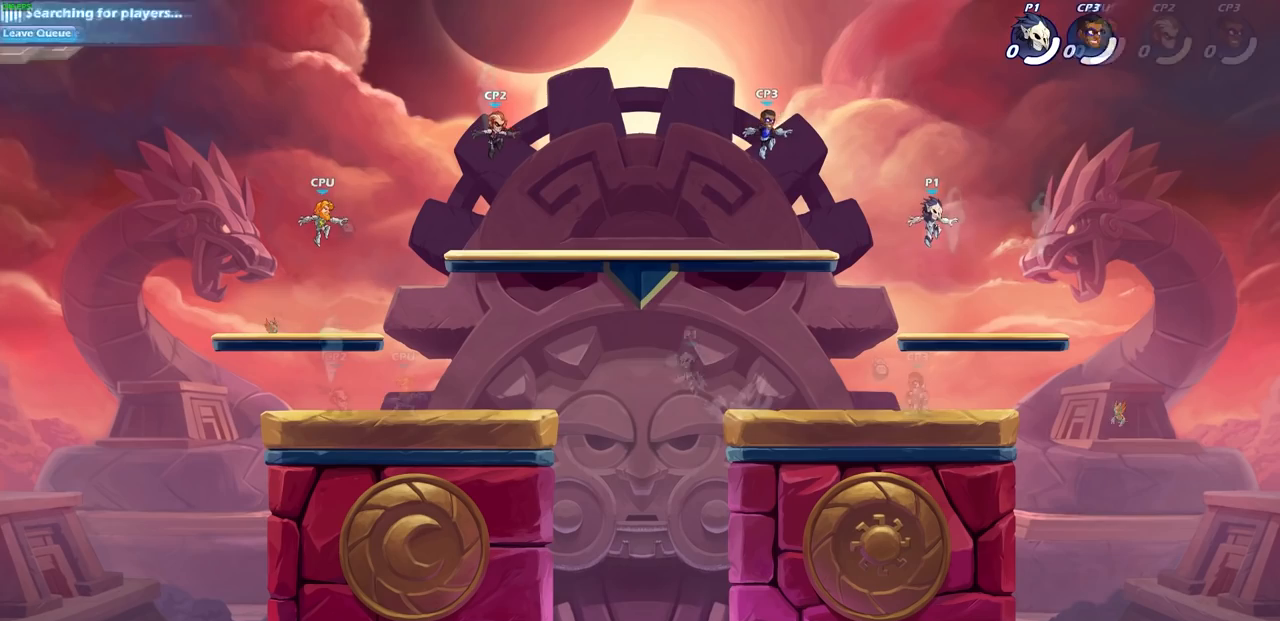
{"buttons": ["CROSS"], "left_stick": "down-left", "right_stick": "center", "events": [[33, "left_stick", "up-left"], [100, "left_stick", "down-left"], [217, "left_stick", "down-right"], [367, "left_stick", "down-left"], [400, "CROSS", "down"]]}
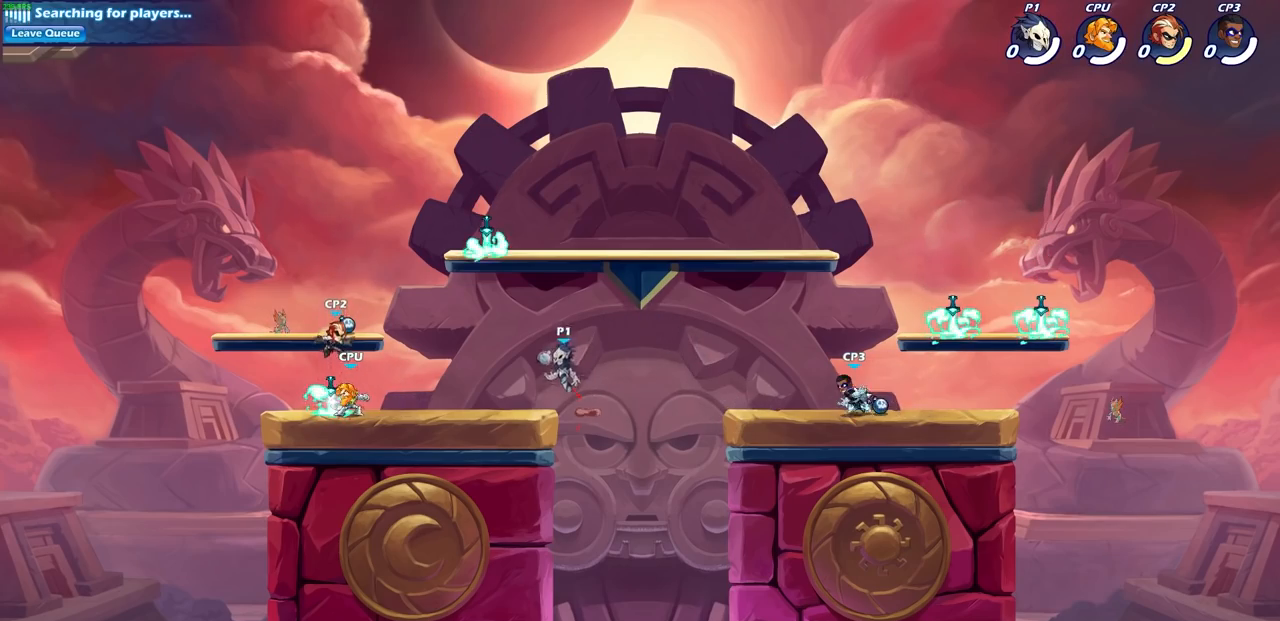
{"buttons": [], "left_stick": "center", "right_stick": "center", "events": [[17, "CROSS", "up"], [150, "SQUARE", "down"], [250, "SQUARE", "up"], [400, "left_stick", "center"]]}
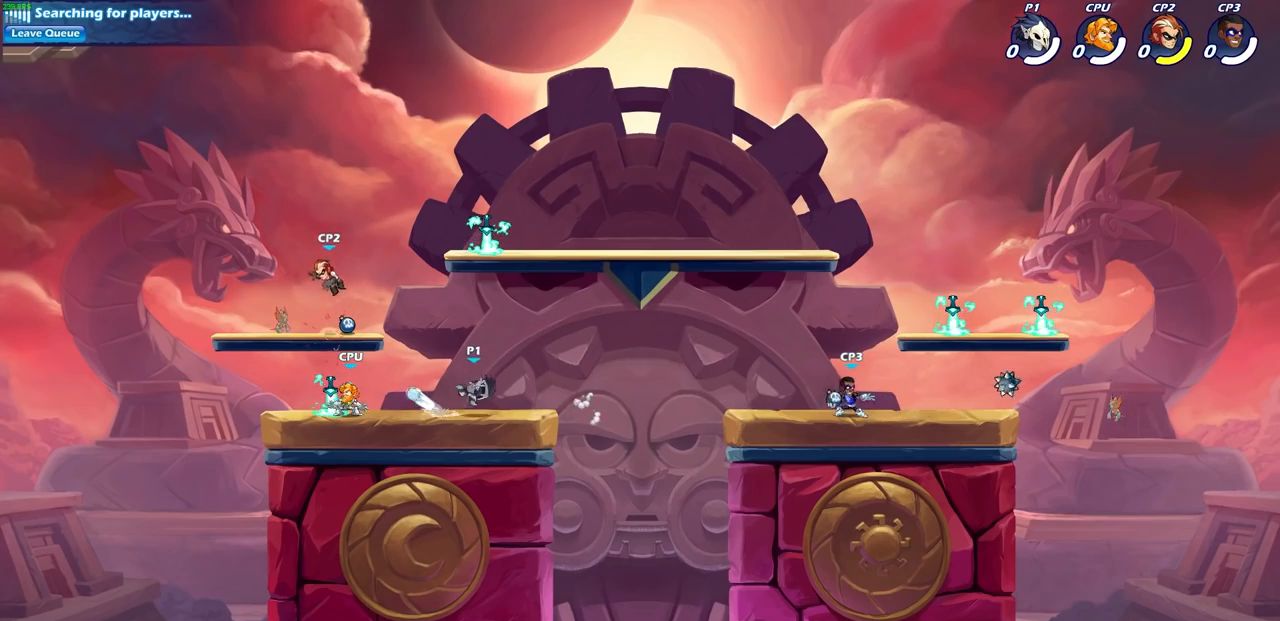
{"buttons": [], "left_stick": "center", "right_stick": "center", "events": [[83, "left_stick", "left"], [317, "R2", "down"], [350, "SQUARE", "down"], [367, "left_stick", "center"], [417, "R2", "up"], [433, "SQUARE", "up"]]}
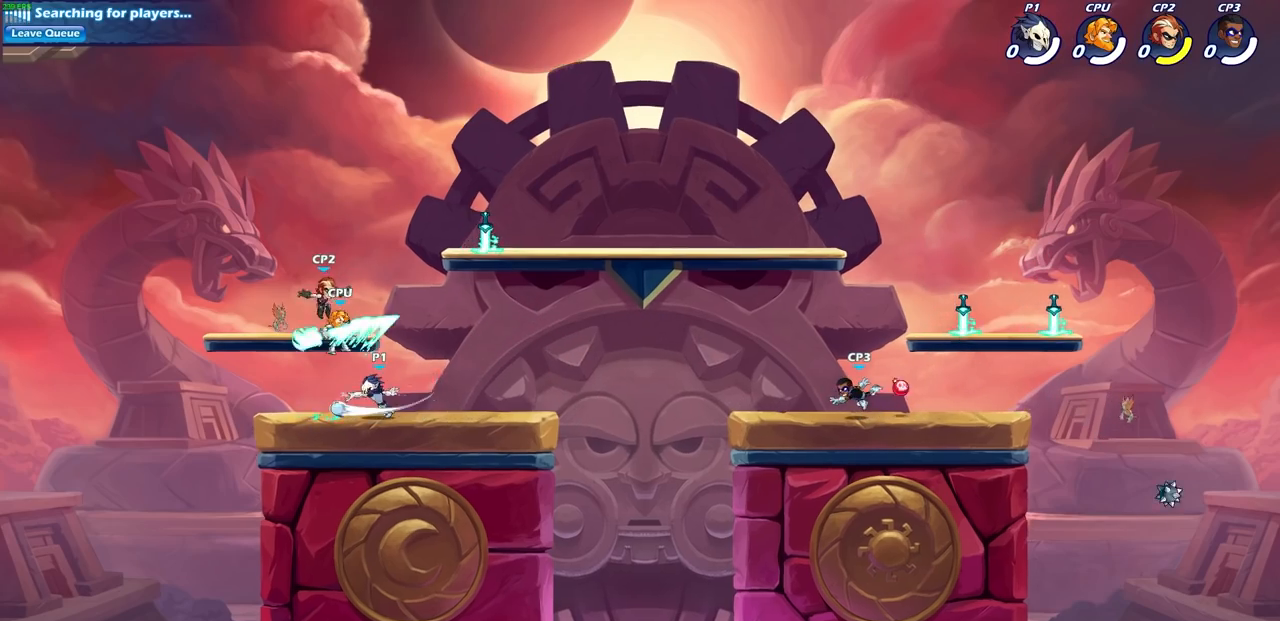
{"buttons": ["SQUARE"], "left_stick": "down", "right_stick": "center", "events": [[67, "SQUARE", "down"], [200, "SQUARE", "up"], [417, "left_stick", "down"], [433, "SQUARE", "down"]]}
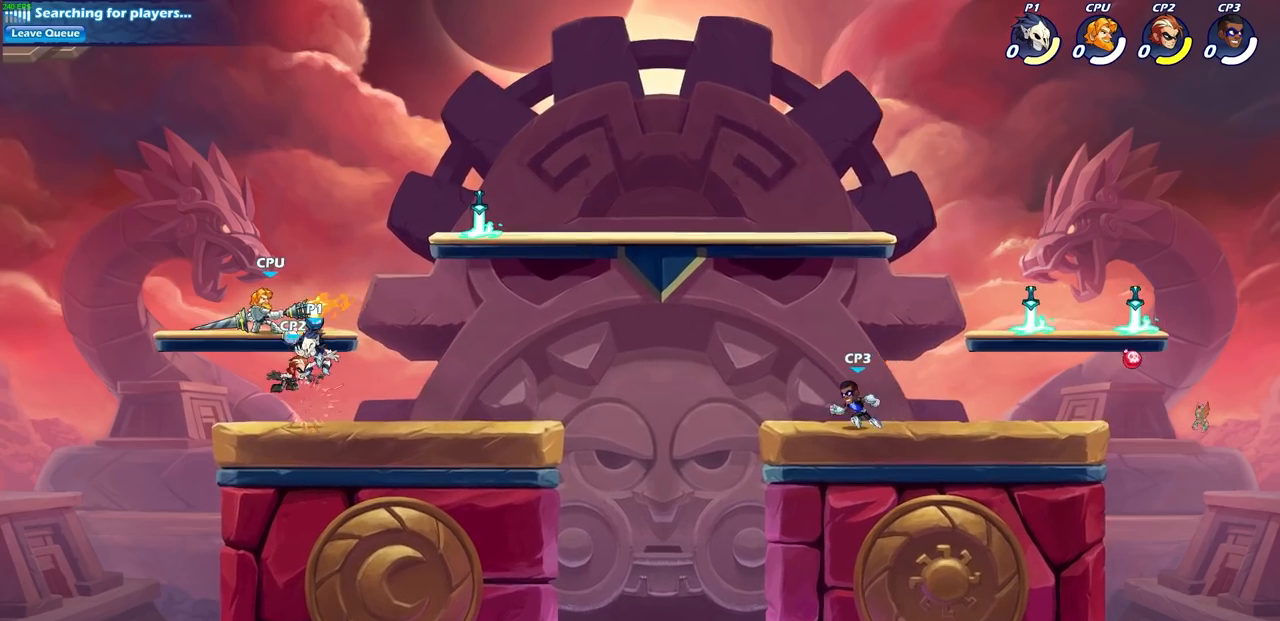
{"buttons": [], "left_stick": "up-right", "right_stick": "center", "events": [[50, "SQUARE", "up"], [67, "left_stick", "right"], [117, "left_stick", "up-right"], [233, "CROSS", "down"], [367, "CROSS", "up"]]}
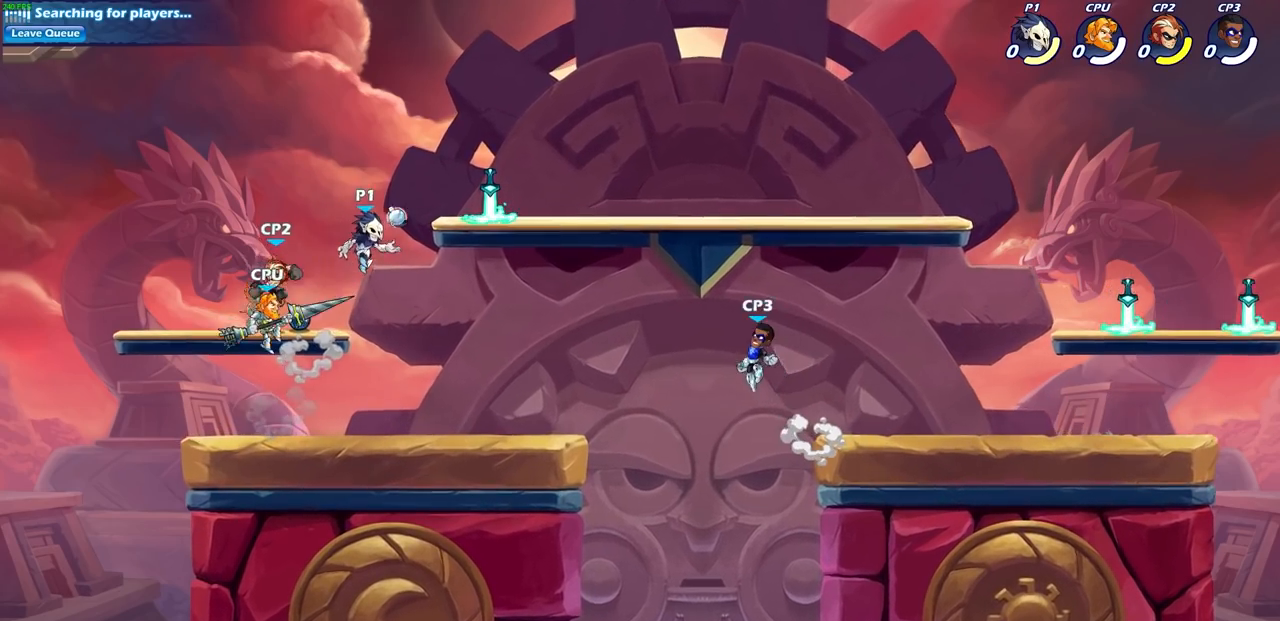
{"buttons": [], "left_stick": "center", "right_stick": "center", "events": [[50, "left_stick", "up-left"], [233, "left_stick", "down-left"], [267, "SQUARE", "down"], [367, "left_stick", "center"], [383, "SQUARE", "up"]]}
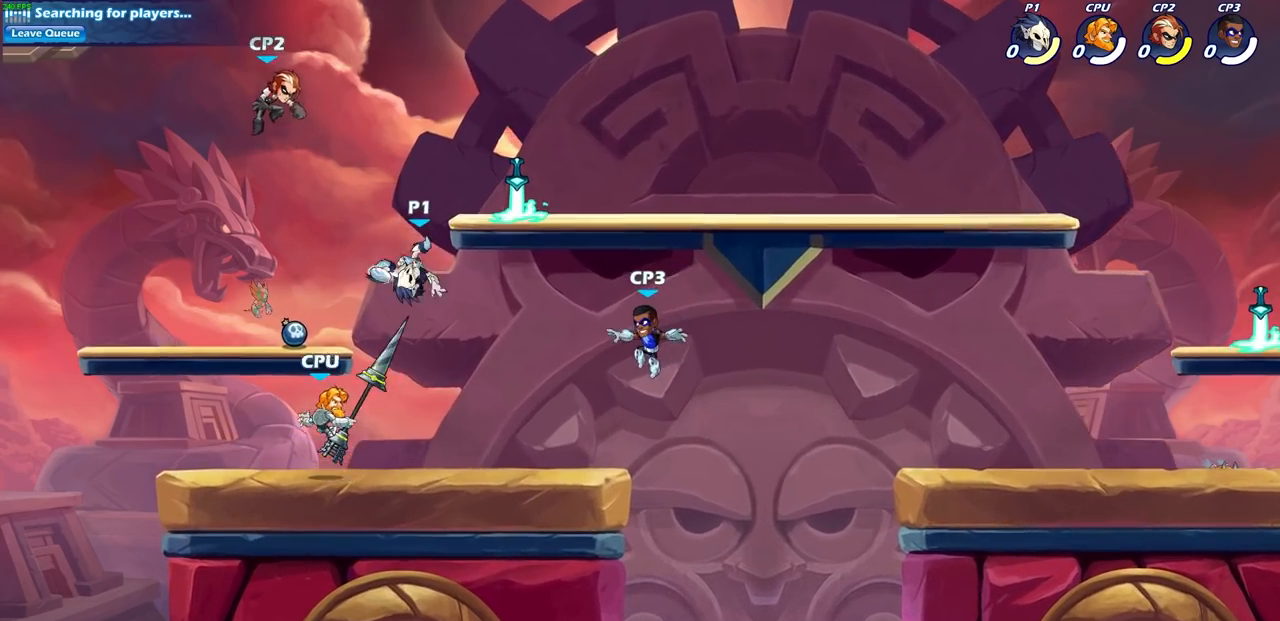
{"buttons": [], "left_stick": "left", "right_stick": "center", "events": [[67, "left_stick", "left"]]}
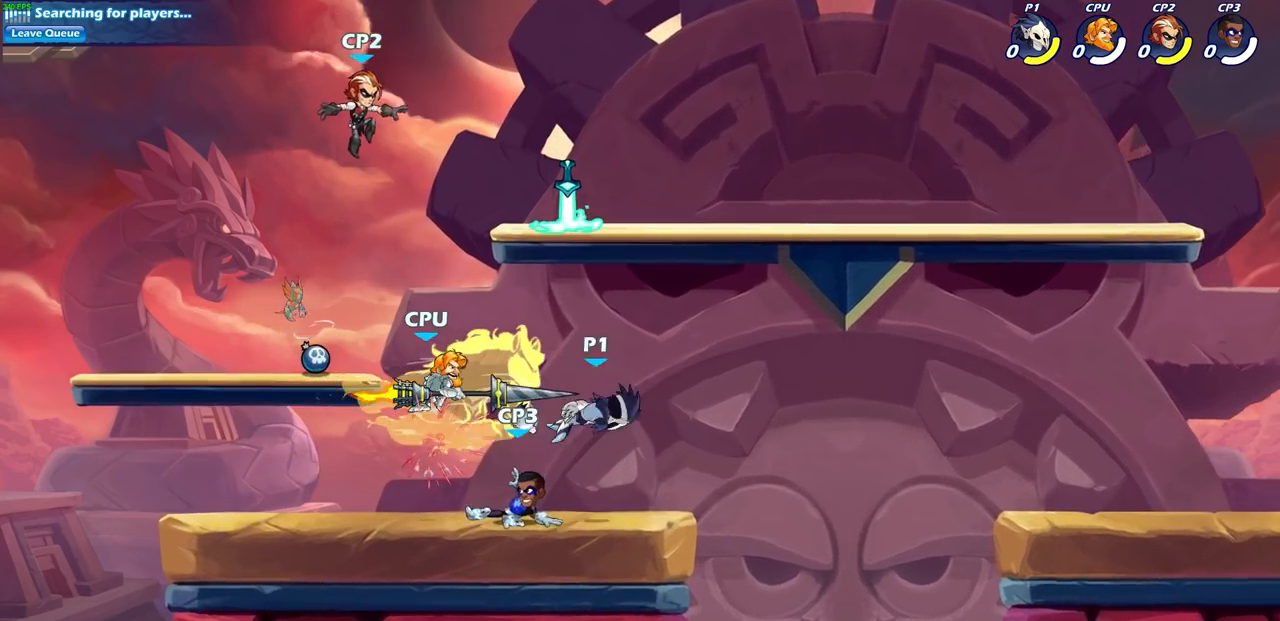
{"buttons": [], "left_stick": "center", "right_stick": "center", "events": [[300, "R2", "down"], [483, "R2", "up"], [500, "left_stick", "center"]]}
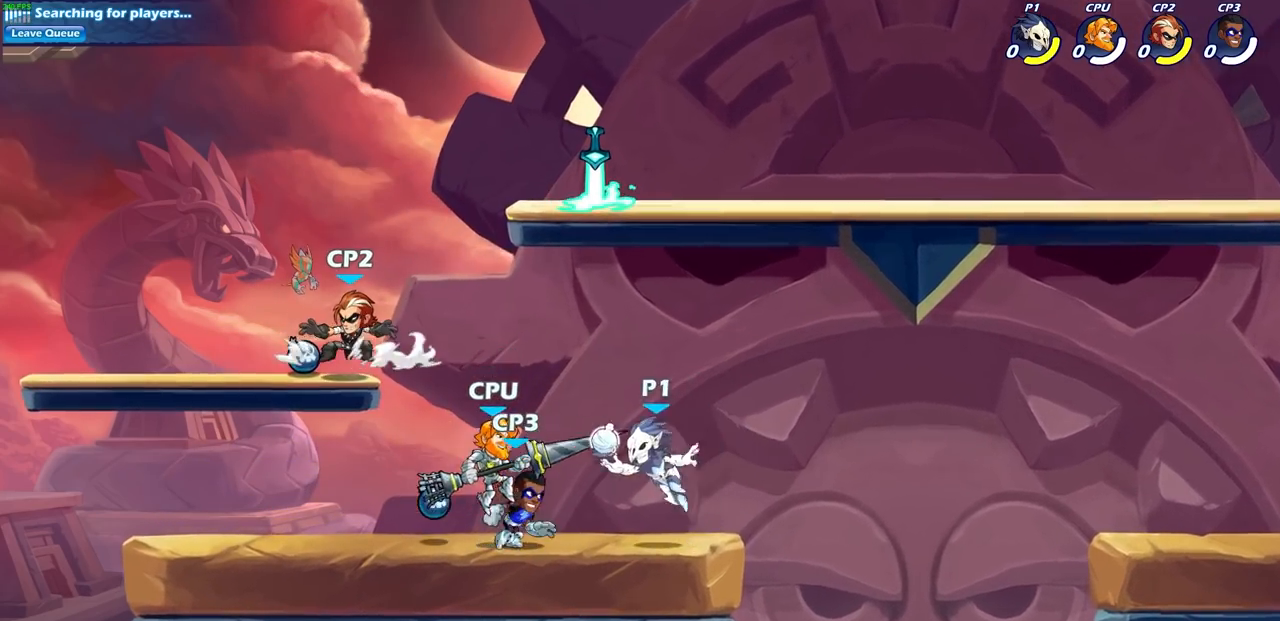
{"buttons": [], "left_stick": "center", "right_stick": "center", "events": [[33, "SQUARE", "down"], [117, "SQUARE", "up"], [217, "SQUARE", "down"], [317, "SQUARE", "up"], [400, "SQUARE", "down"], [500, "SQUARE", "up"]]}
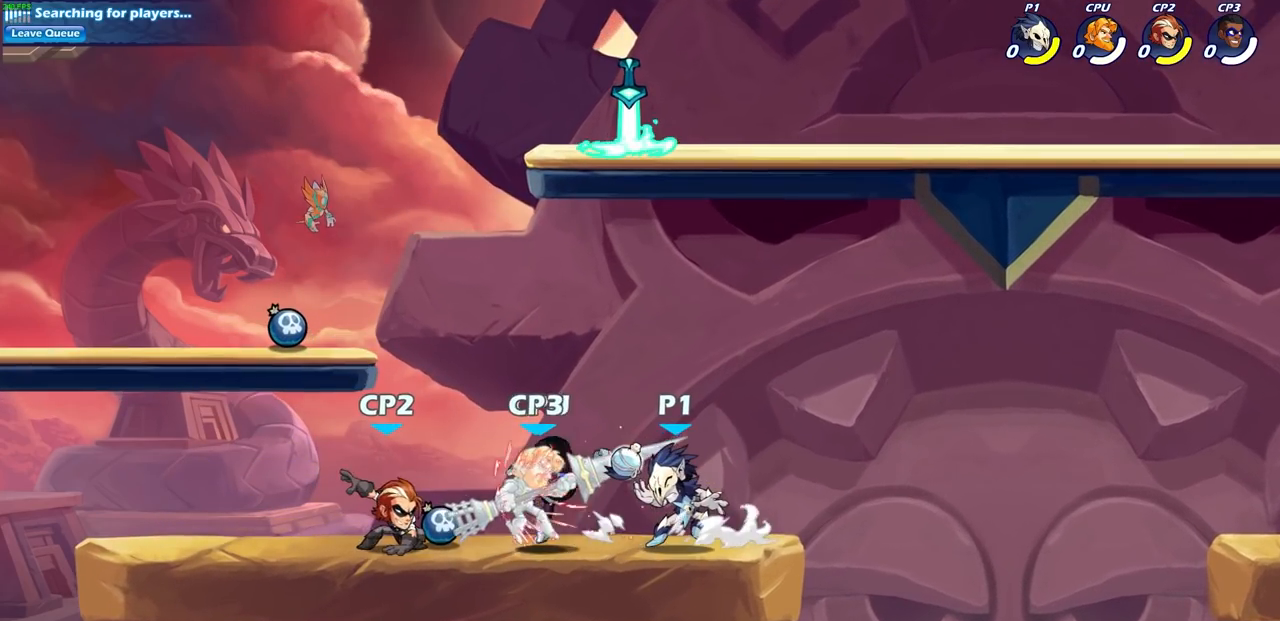
{"buttons": ["SQUARE"], "left_stick": "center", "right_stick": "down-left", "events": [[300, "CROSS", "down"], [383, "left_stick", "down"], [417, "SQUARE", "down"], [433, "CROSS", "up"], [450, "right_stick", "down-left"], [500, "left_stick", "center"]]}
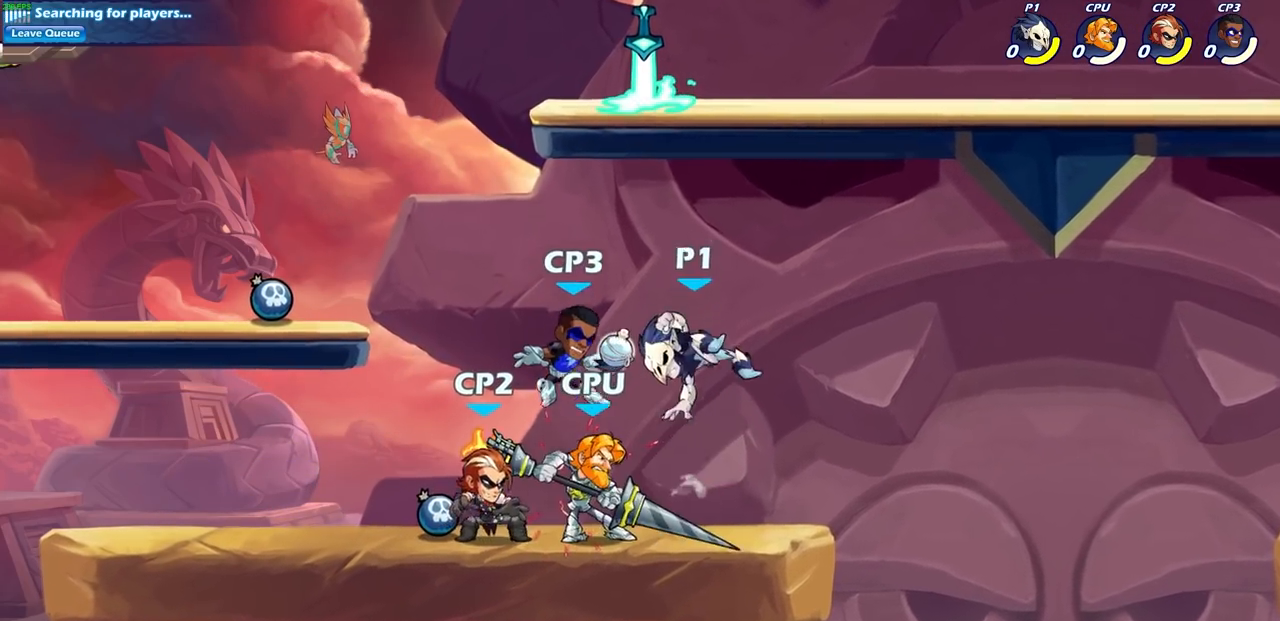
{"buttons": [], "left_stick": "left", "right_stick": "center", "events": [[33, "SQUARE", "up"], [33, "right_stick", "center"], [417, "left_stick", "left"]]}
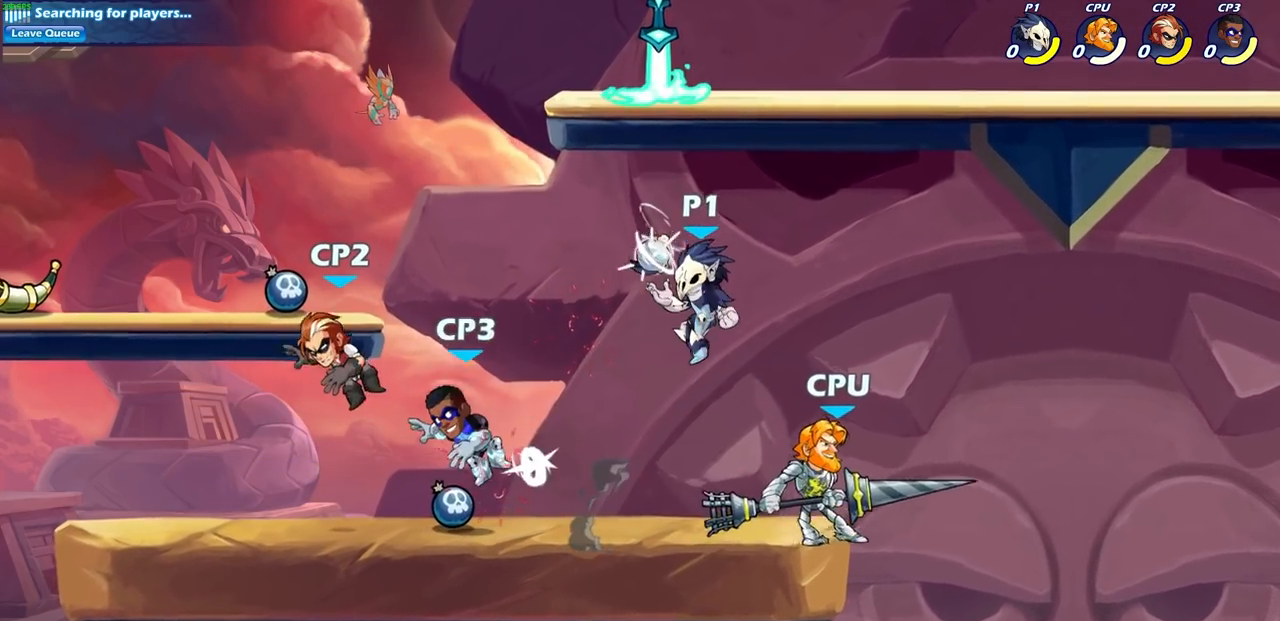
{"buttons": [], "left_stick": "left", "right_stick": "center", "events": [[100, "SQUARE", "down"], [233, "SQUARE", "up"]]}
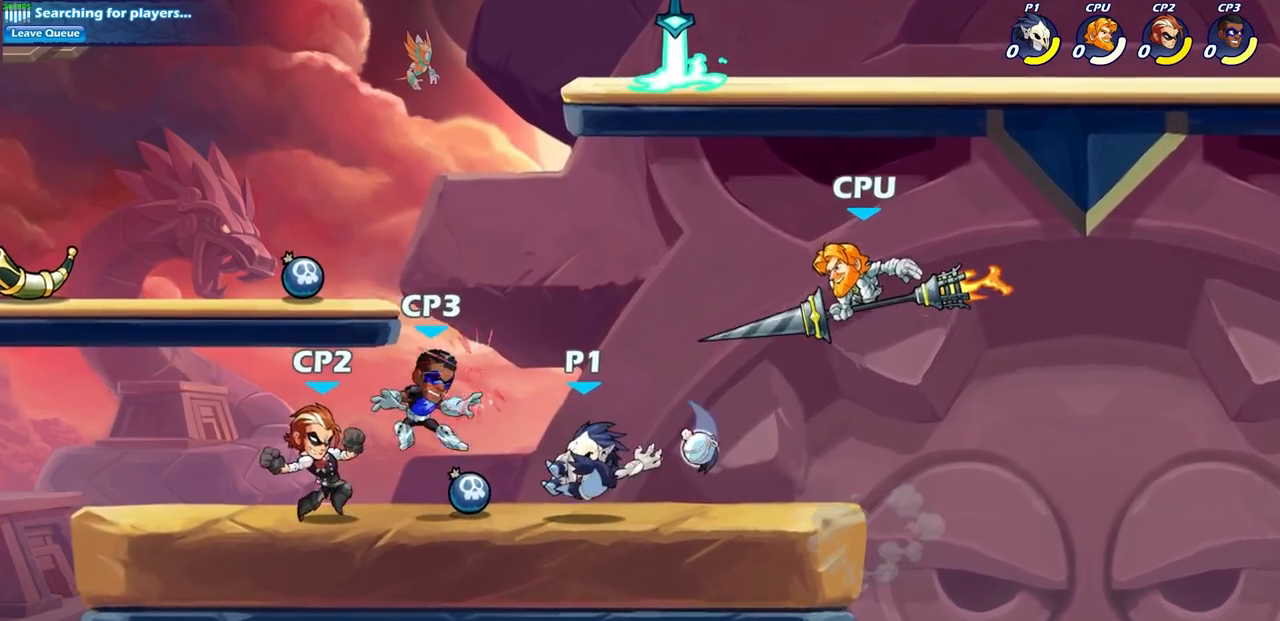
{"buttons": [], "left_stick": "down-left", "right_stick": "center", "events": [[333, "R2", "down"], [483, "R2", "up"], [483, "left_stick", "down-left"]]}
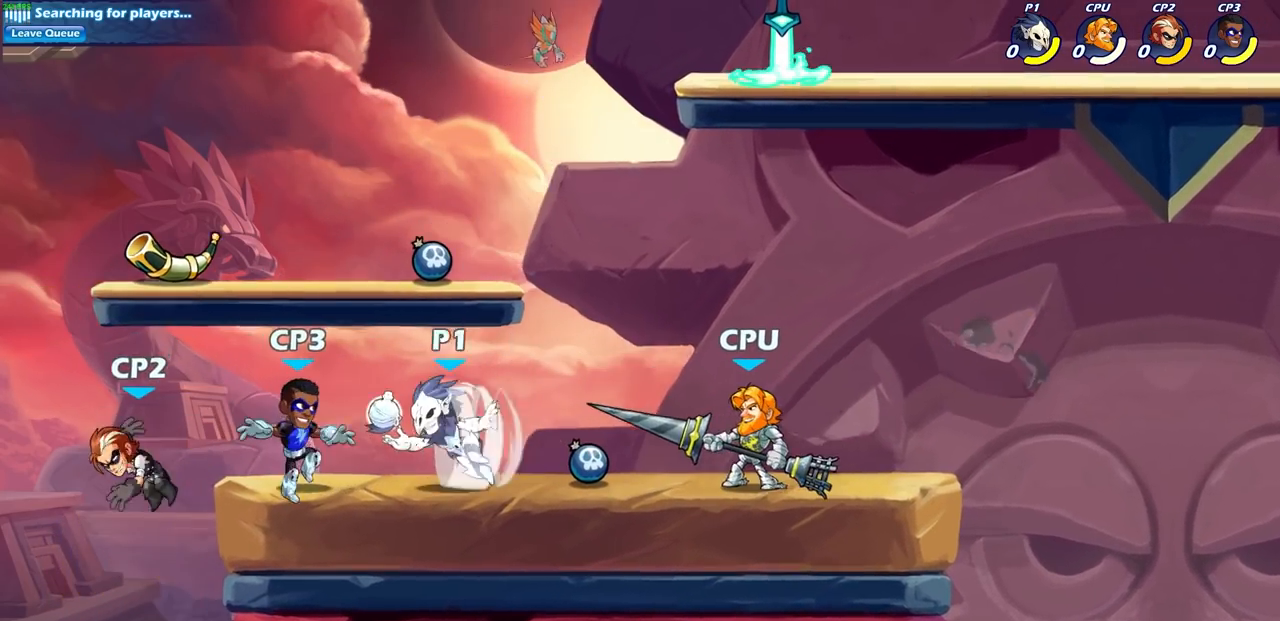
{"buttons": [], "left_stick": "center", "right_stick": "center", "events": [[33, "SQUARE", "down"], [117, "SQUARE", "up"], [133, "left_stick", "center"]]}
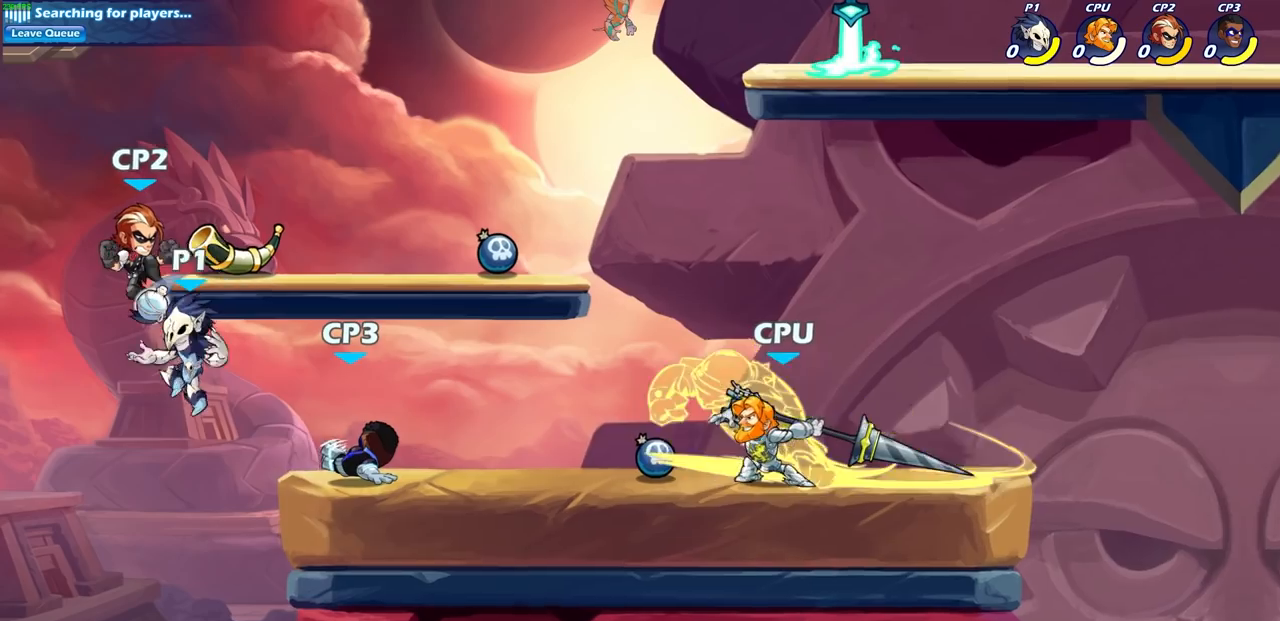
{"buttons": [], "left_stick": "right", "right_stick": "center", "events": [[133, "left_stick", "right"], [217, "left_stick", "up-right"], [267, "CROSS", "down"], [300, "SQUARE", "down"], [450, "CROSS", "up"], [450, "SQUARE", "up"], [467, "left_stick", "right"]]}
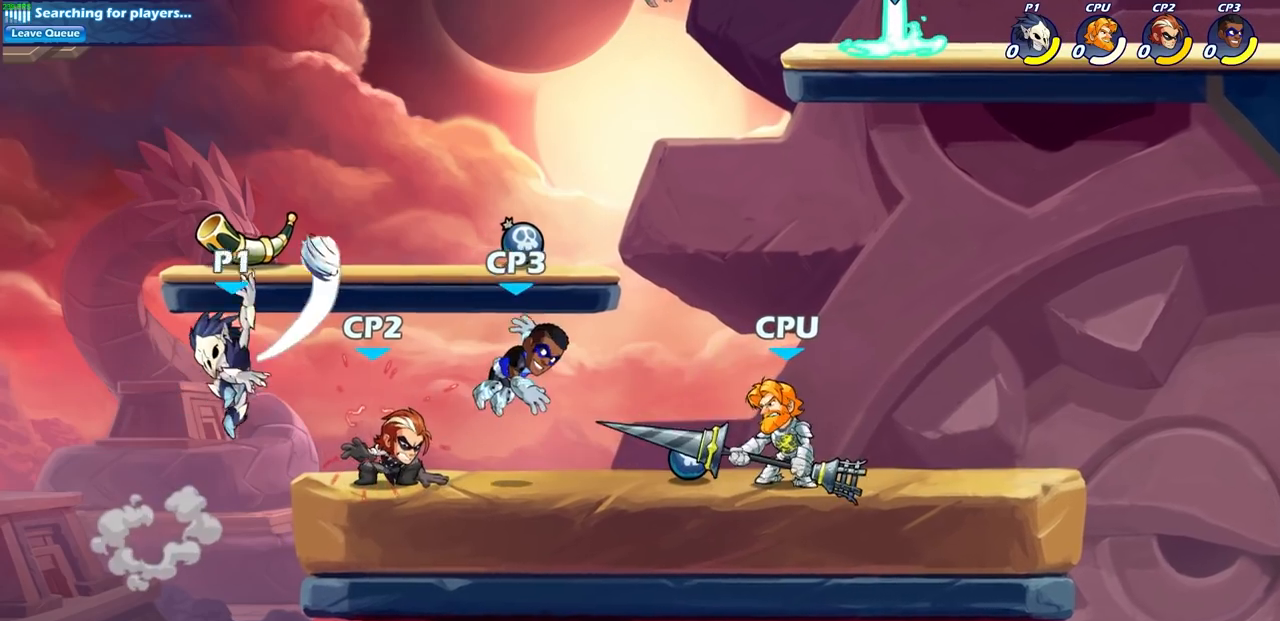
{"buttons": ["SQUARE"], "left_stick": "up-right", "right_stick": "center", "events": [[67, "left_stick", "center"], [200, "left_stick", "left"], [450, "left_stick", "up-right"], [500, "SQUARE", "down"]]}
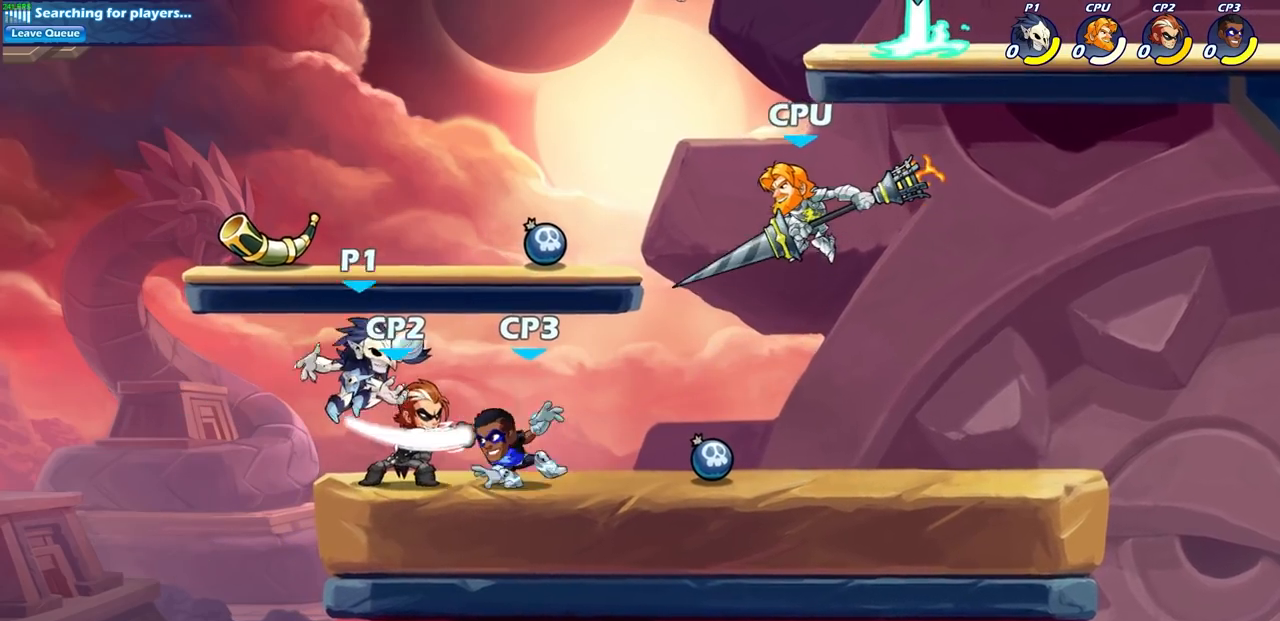
{"buttons": [], "left_stick": "center", "right_stick": "center", "events": [[33, "left_stick", "center"], [83, "SQUARE", "up"], [217, "SQUARE", "down"], [317, "SQUARE", "up"]]}
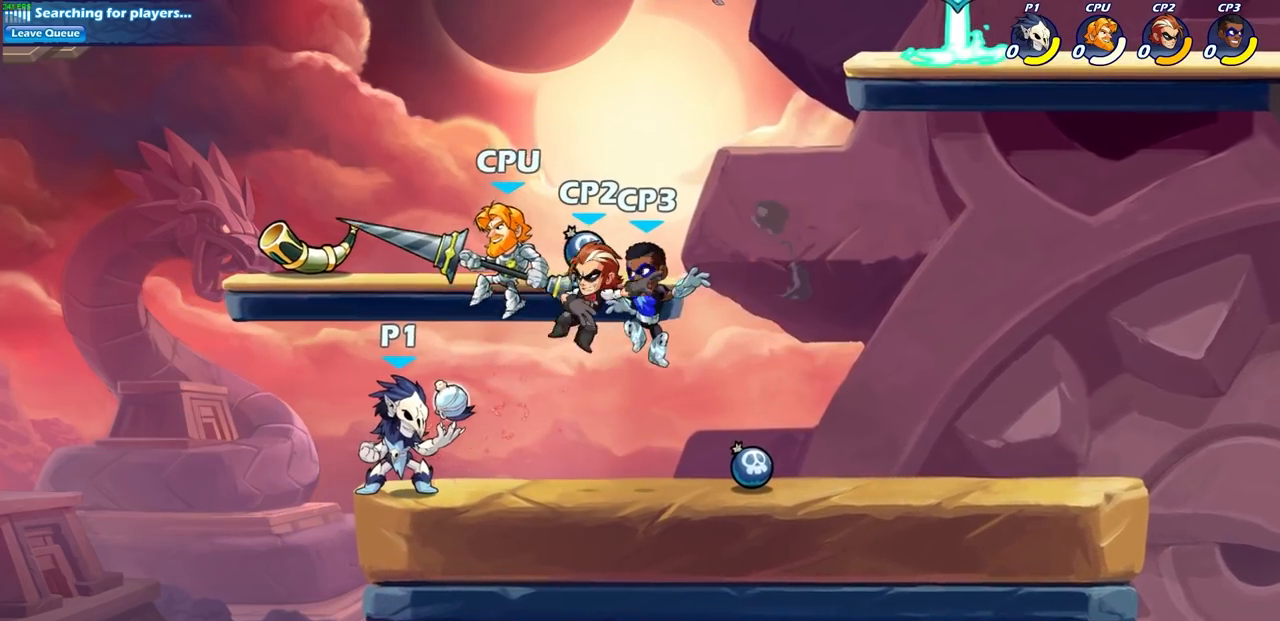
{"buttons": [], "left_stick": "center", "right_stick": "center", "events": [[100, "left_stick", "right"], [167, "R2", "down"], [217, "SQUARE", "down"], [283, "left_stick", "center"], [333, "SQUARE", "up"], [350, "R2", "up"]]}
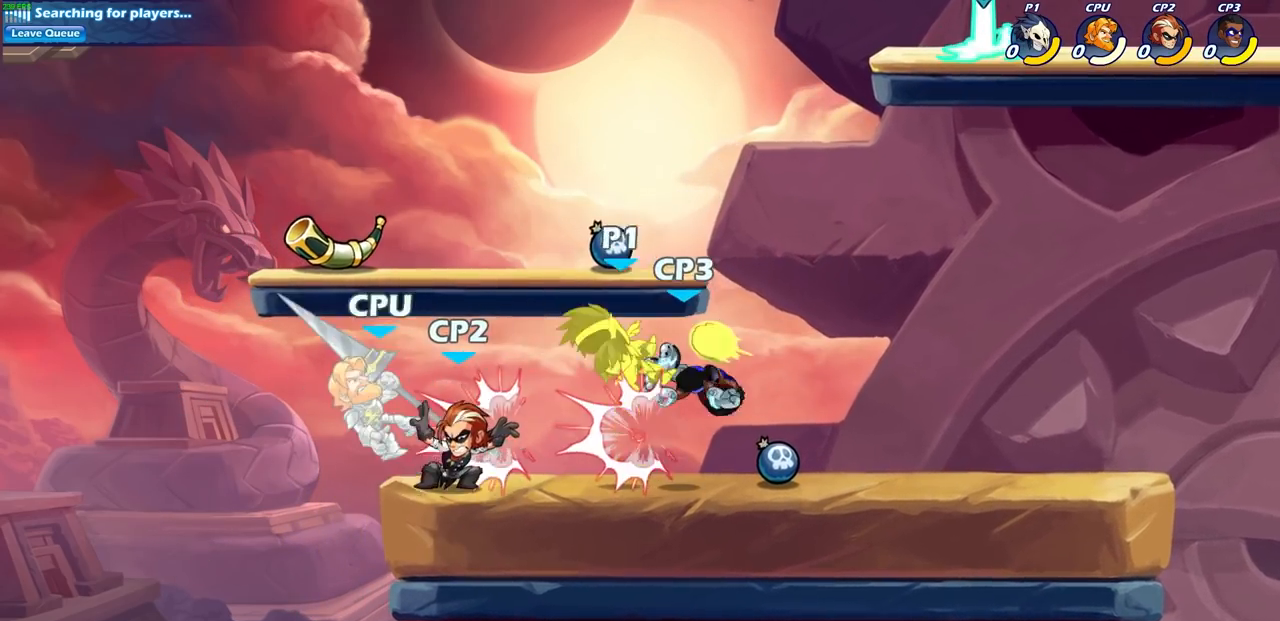
{"buttons": [], "left_stick": "right", "right_stick": "center", "events": [[283, "left_stick", "right"], [350, "CROSS", "down"], [467, "CROSS", "up"]]}
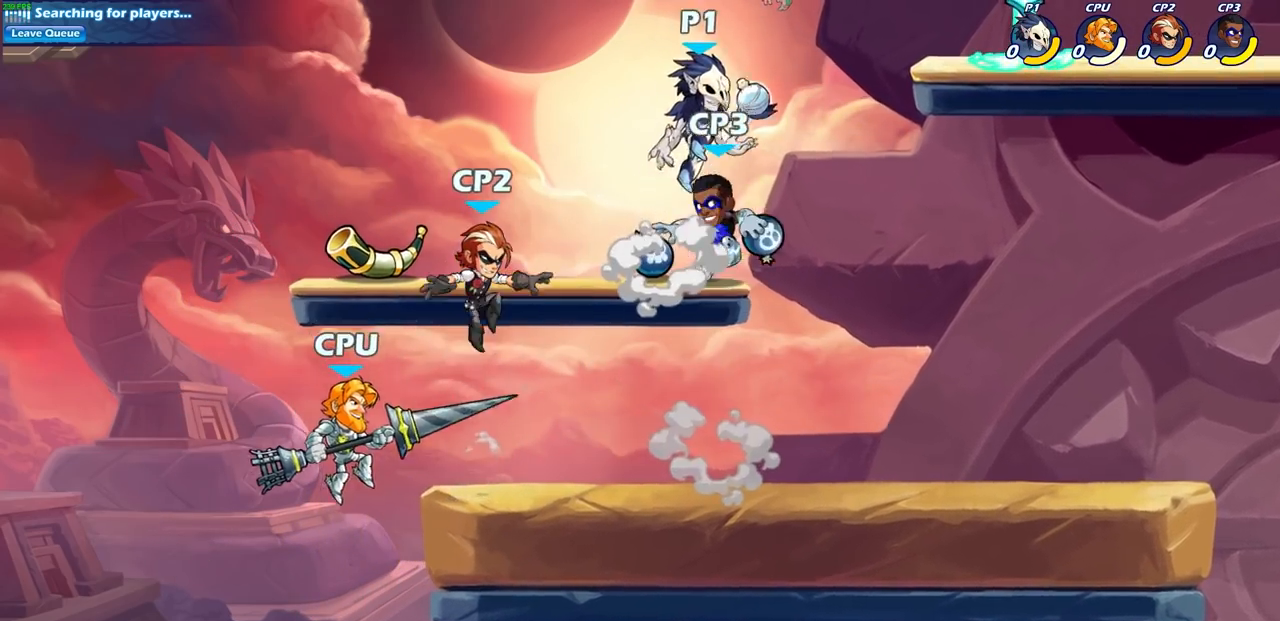
{"buttons": [], "left_stick": "center", "right_stick": "center", "events": [[183, "left_stick", "down-left"], [350, "SQUARE", "down"], [433, "left_stick", "center"], [450, "SQUARE", "up"]]}
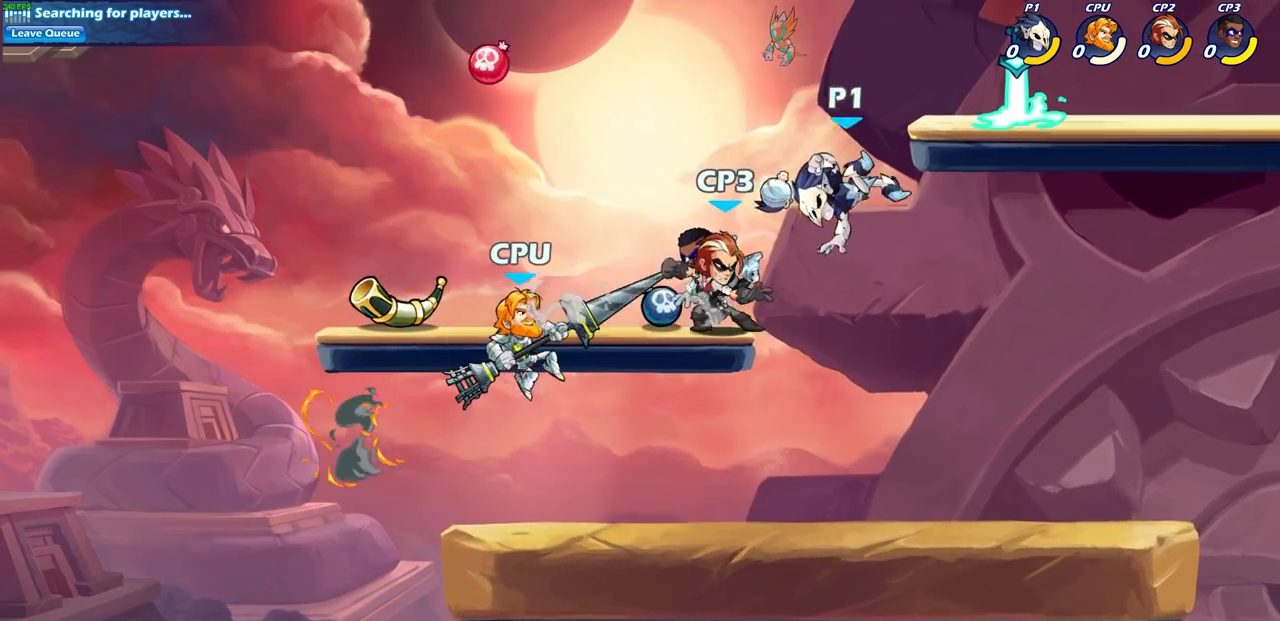
{"buttons": [], "left_stick": "center", "right_stick": "center", "events": []}
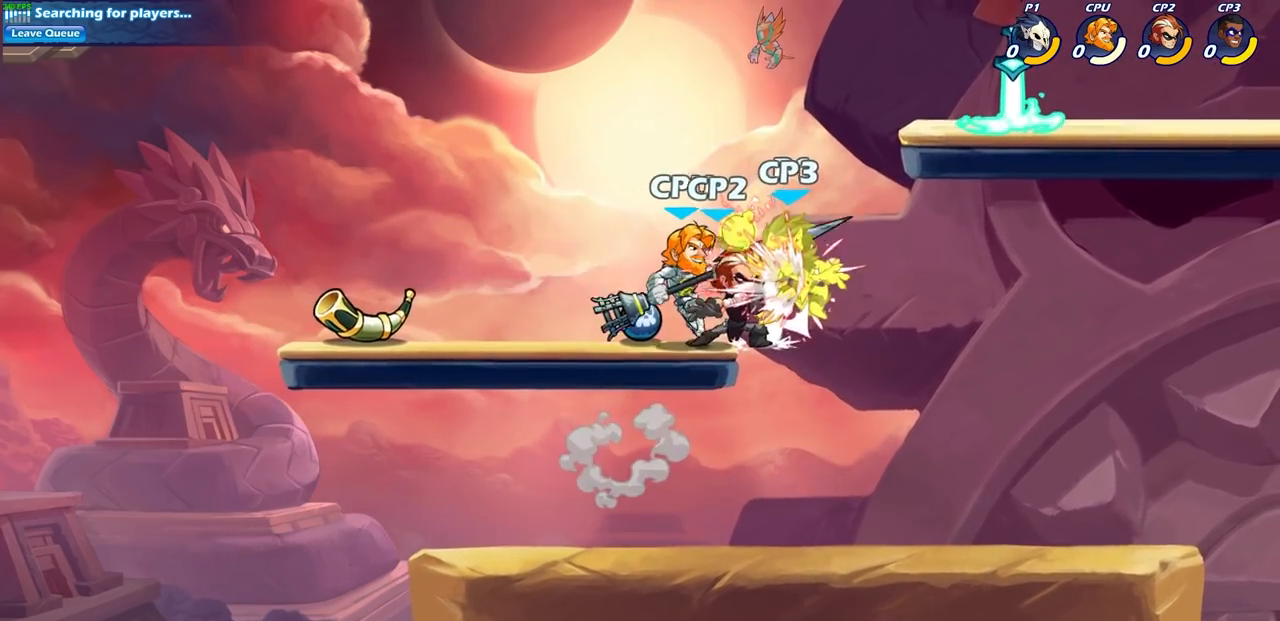
{"buttons": [], "left_stick": "center", "right_stick": "center", "events": []}
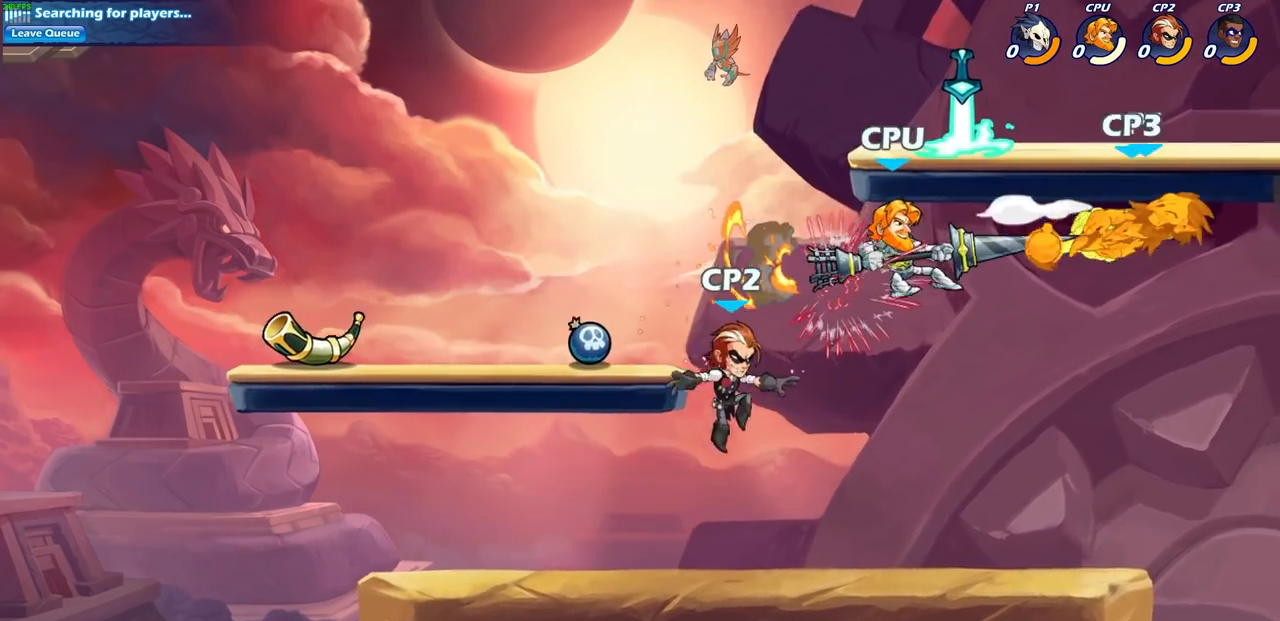
{"buttons": ["SQUARE", "R2"], "left_stick": "left", "right_stick": "center", "events": [[333, "left_stick", "left"], [467, "R2", "down"], [500, "SQUARE", "down"]]}
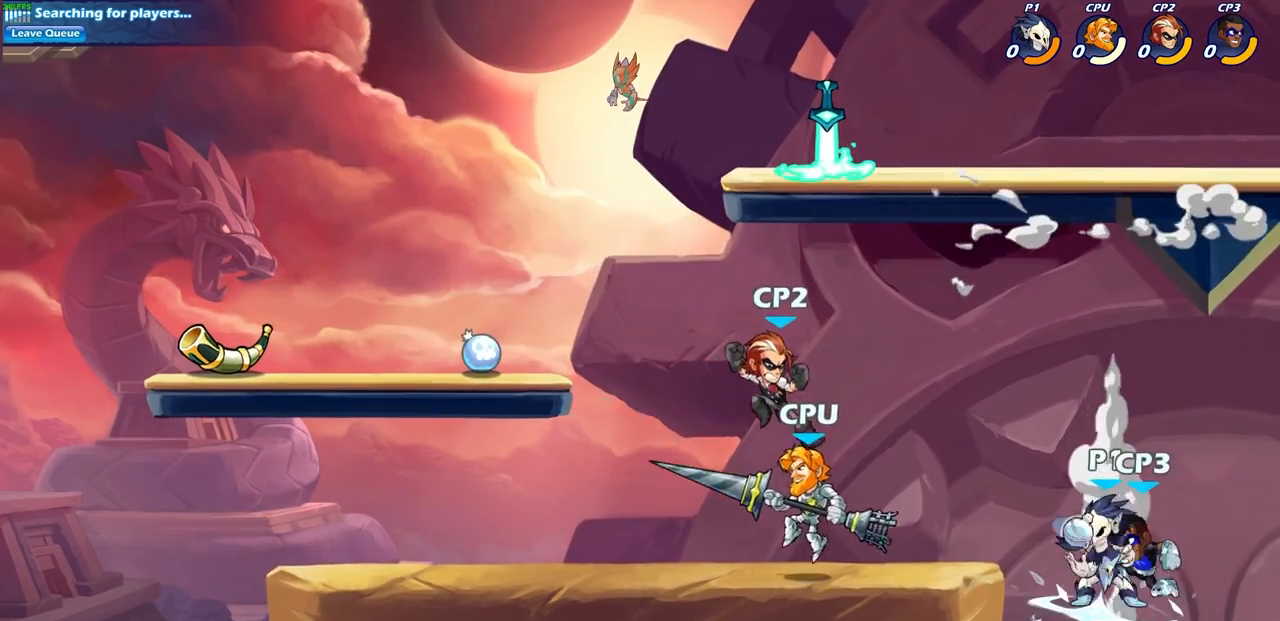
{"buttons": [], "left_stick": "center", "right_stick": "center", "events": [[150, "R2", "up"], [150, "left_stick", "center"], [167, "SQUARE", "up"]]}
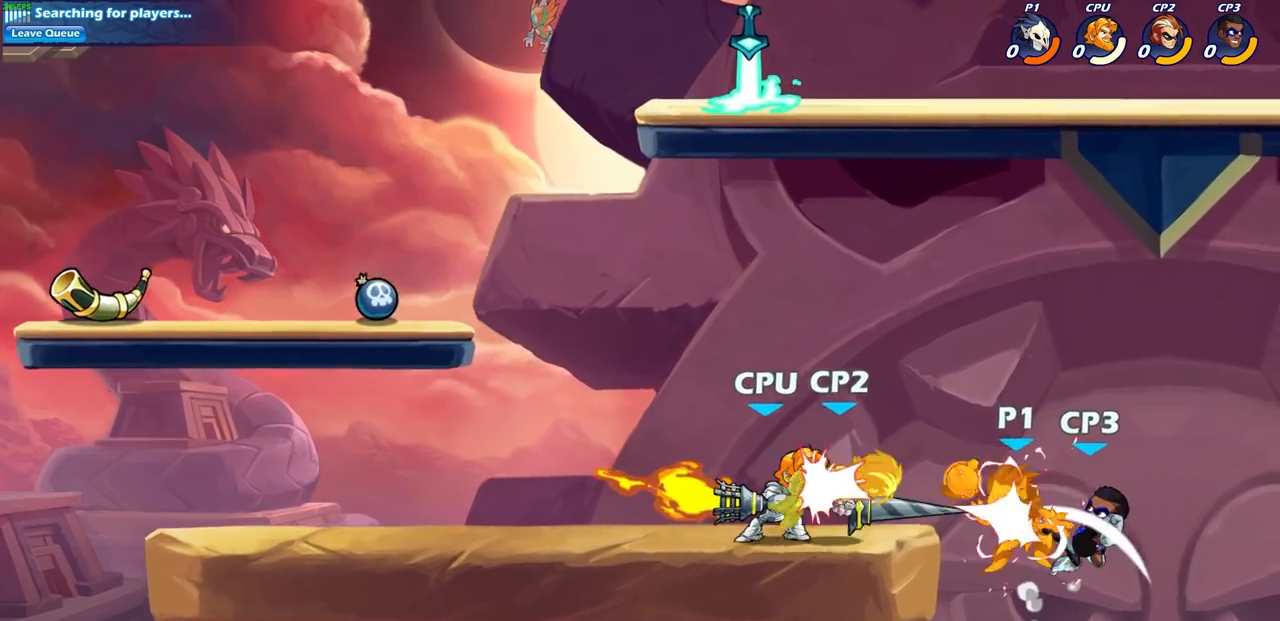
{"buttons": ["CROSS"], "left_stick": "left", "right_stick": "center", "events": [[333, "left_stick", "left"], [467, "CROSS", "down"]]}
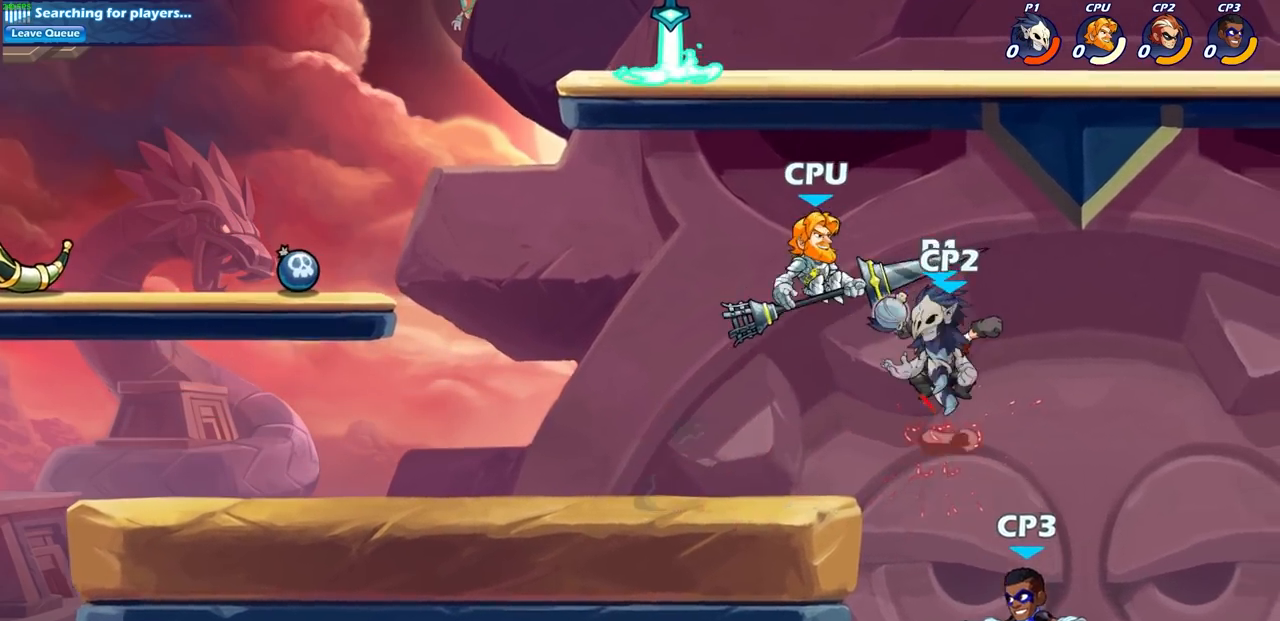
{"buttons": [], "left_stick": "down-right", "right_stick": "center", "events": [[183, "CROSS", "up"], [417, "left_stick", "down-right"]]}
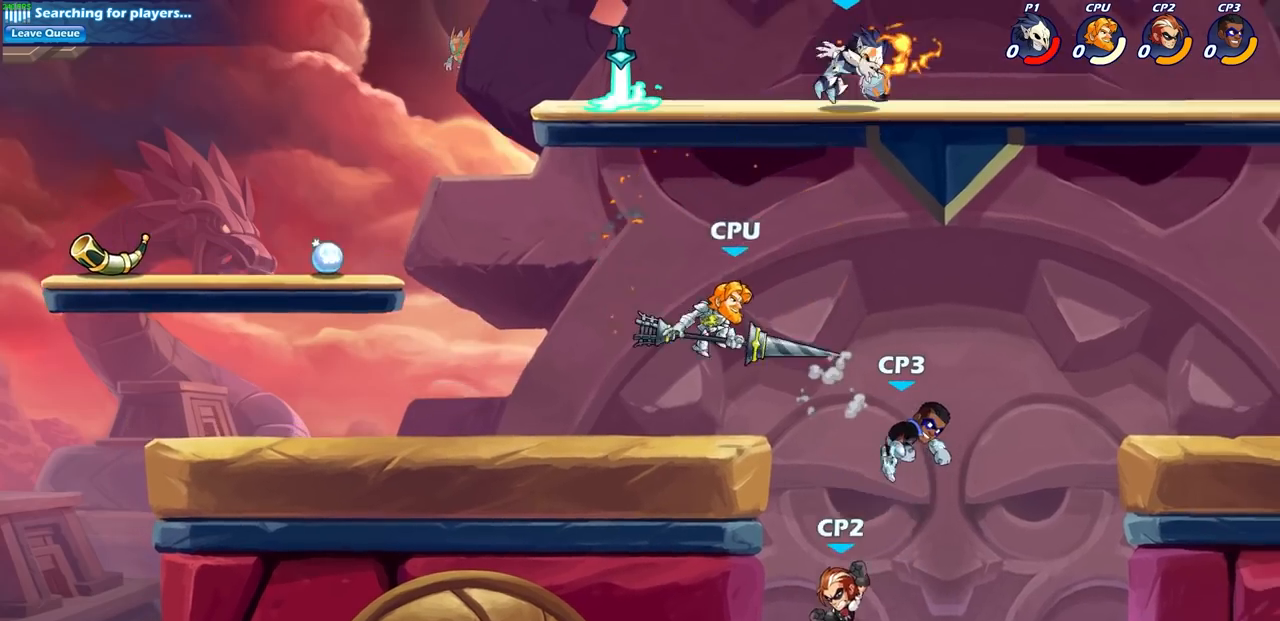
{"buttons": [], "left_stick": "left", "right_stick": "center", "events": [[100, "left_stick", "center"], [267, "left_stick", "left"]]}